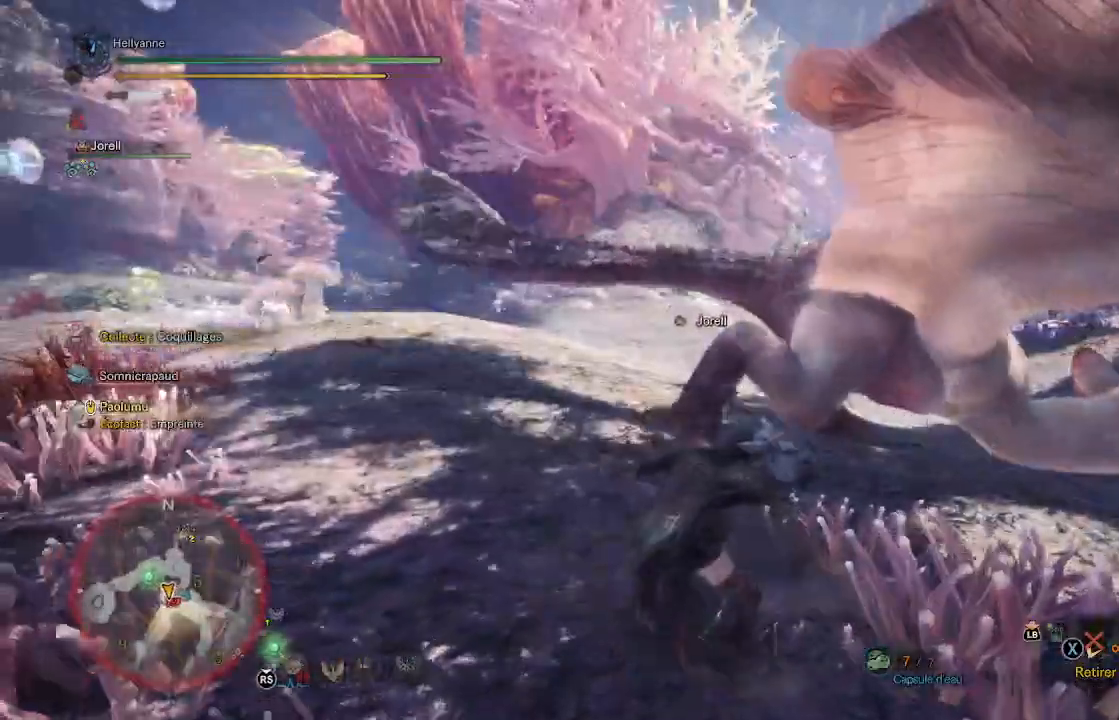
Gameplay with a controller (Xbox layout); each line is a JSON object with the inputs held at the frame after it (dt_ms = milliseconds from this image to that frame). "events" lists button and stick changes between this image and that frame as [ms after this image, input, new state], when the widget could be followed in between.
{"dt_ms": 500, "buttons": [], "left_stick": "center", "right_stick": "center", "events": [[100, "left_stick", "center"], [267, "right_stick", "right"], [333, "right_stick", "down-right"], [467, "right_stick", "center"]]}
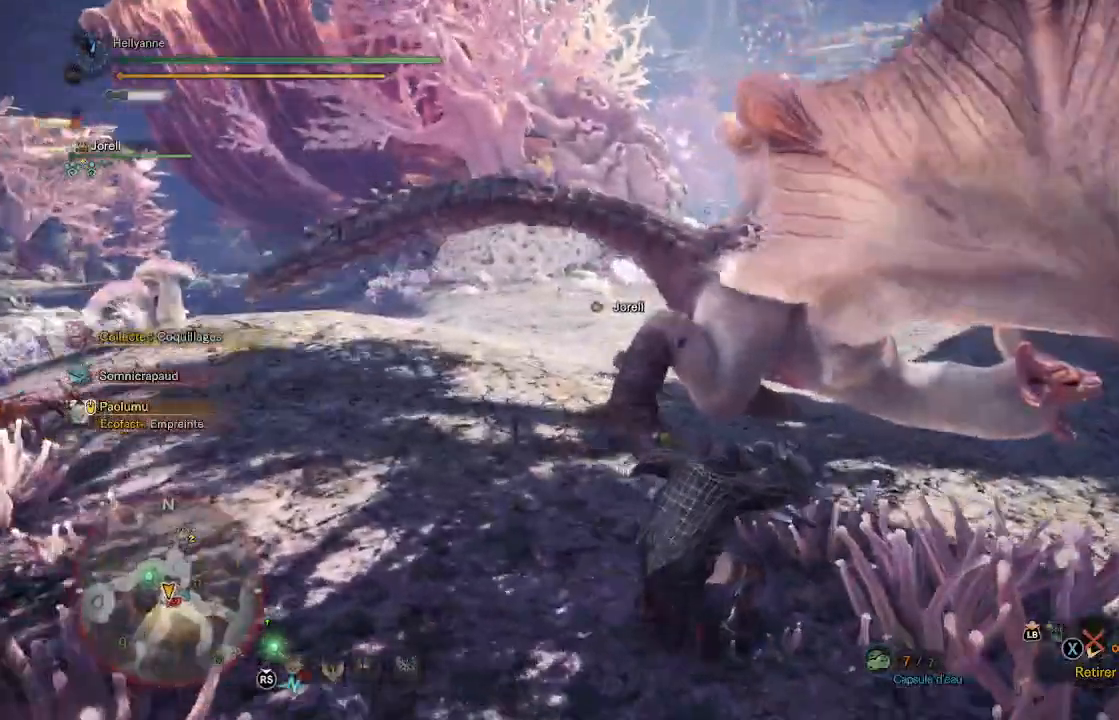
{"dt_ms": 500, "buttons": [], "left_stick": "center", "right_stick": "center", "events": []}
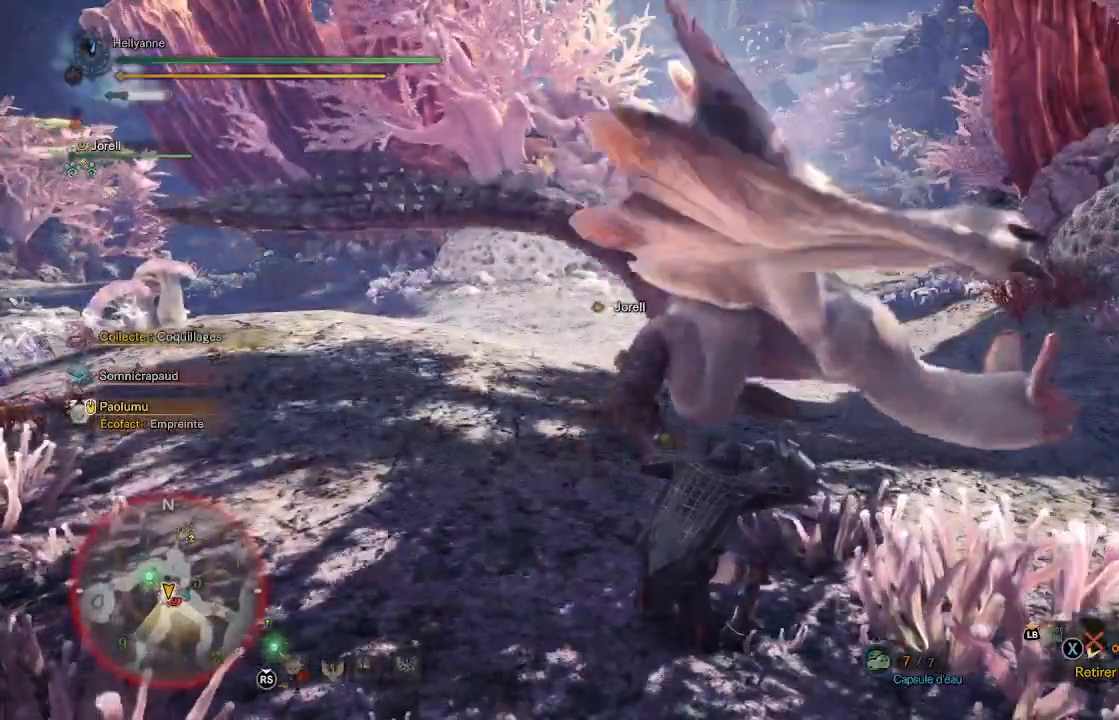
{"dt_ms": 500, "buttons": [], "left_stick": "up-left", "right_stick": "center", "events": [[350, "left_stick", "up-left"]]}
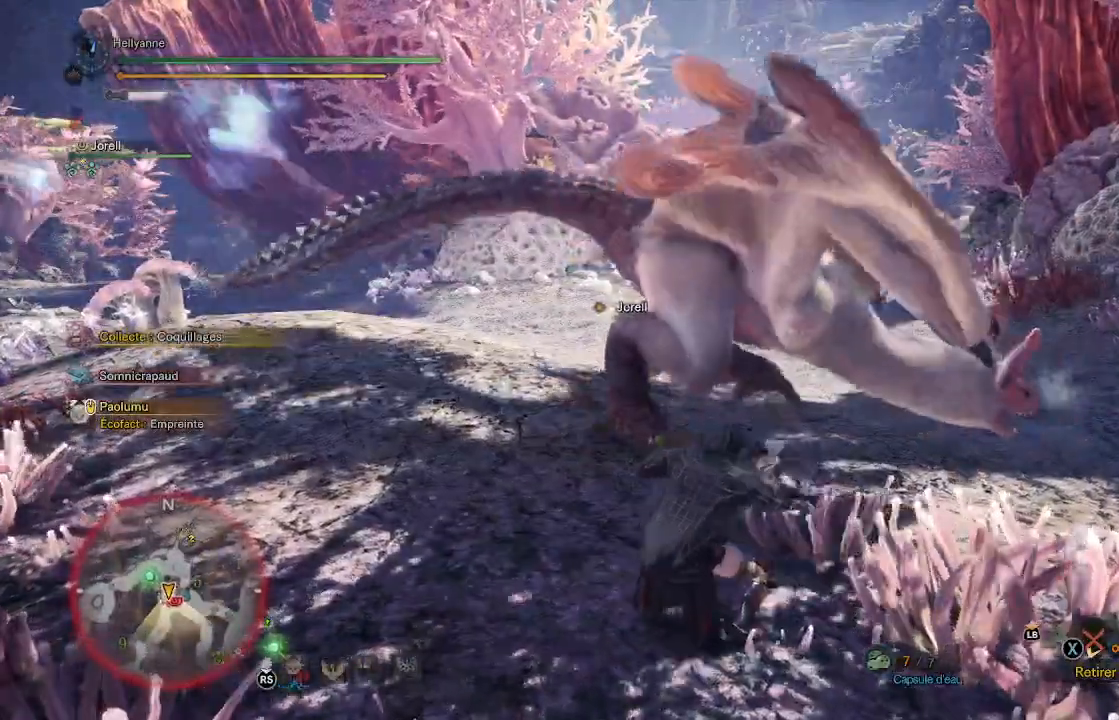
{"dt_ms": 500, "buttons": [], "left_stick": "left", "right_stick": "center", "events": [[67, "left_stick", "left"]]}
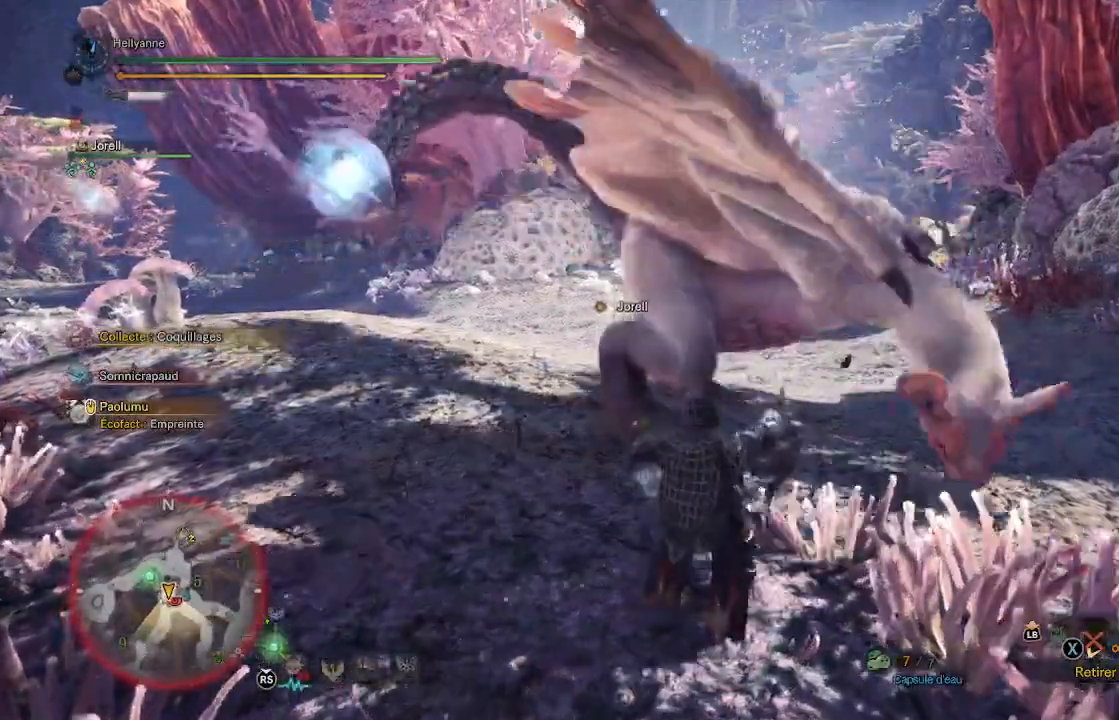
{"dt_ms": 500, "buttons": [], "left_stick": "left", "right_stick": "up-right", "events": [[350, "right_stick", "up"], [483, "right_stick", "up-right"]]}
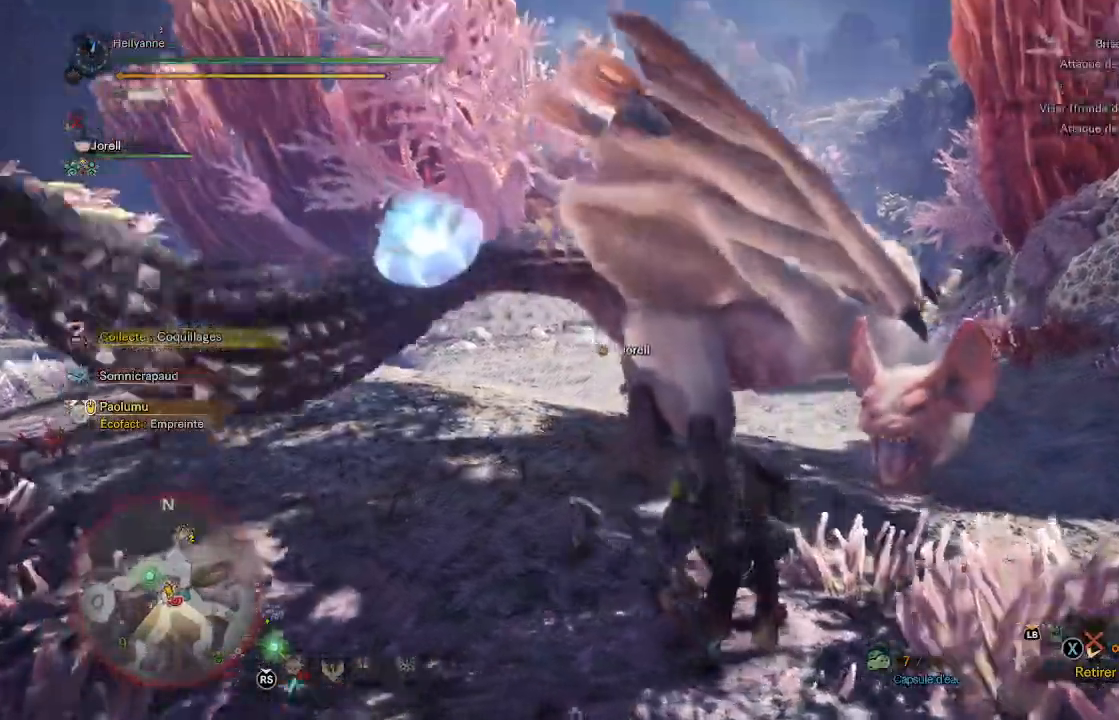
{"dt_ms": 500, "buttons": [], "left_stick": "left", "right_stick": "center"}
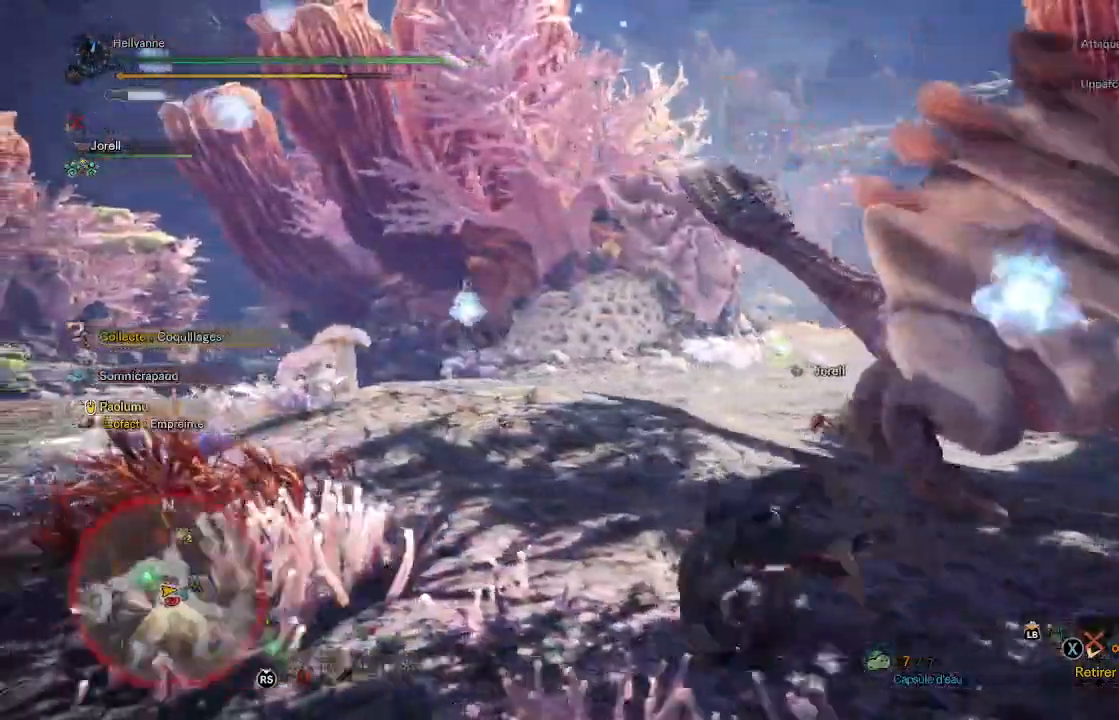
{"dt_ms": 500, "buttons": [], "left_stick": "left", "right_stick": "right", "events": [[17, "right_stick", "down-right"], [317, "right_stick", "center"], [467, "right_stick", "right"]]}
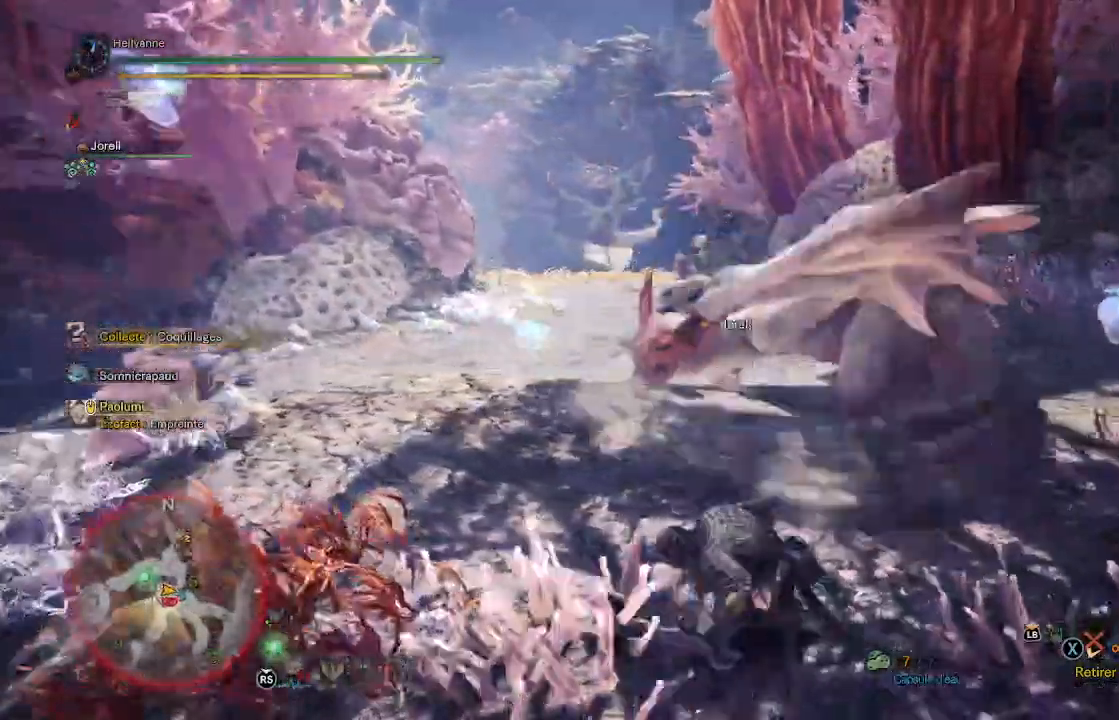
{"dt_ms": 500, "buttons": [], "left_stick": "up", "right_stick": "center", "events": [[67, "right_stick", "center"], [183, "left_stick", "up-left"], [250, "right_stick", "down-right"], [300, "L3", "down"], [383, "right_stick", "center"], [417, "L3", "up"], [417, "left_stick", "up"]]}
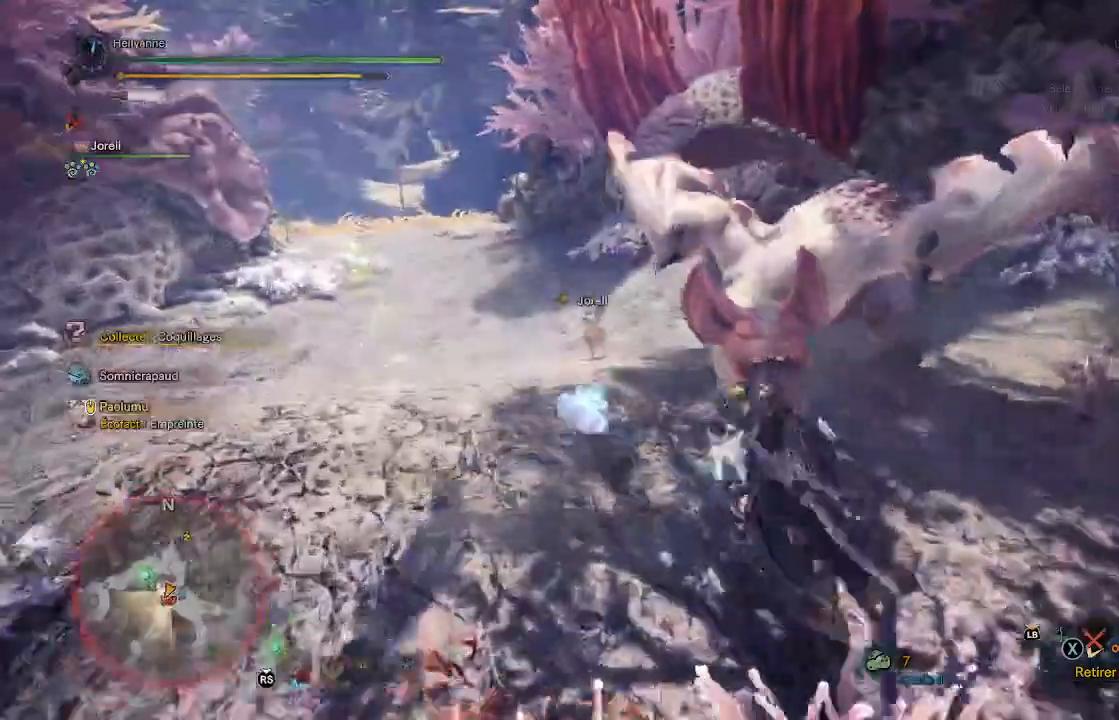
{"dt_ms": 500, "buttons": ["Y"], "left_stick": "up", "right_stick": "center", "events": [[67, "Y", "down"], [150, "Y", "up"], [217, "Y", "down"], [283, "Y", "up"], [350, "Y", "down"], [417, "Y", "up"], [483, "Y", "down"]]}
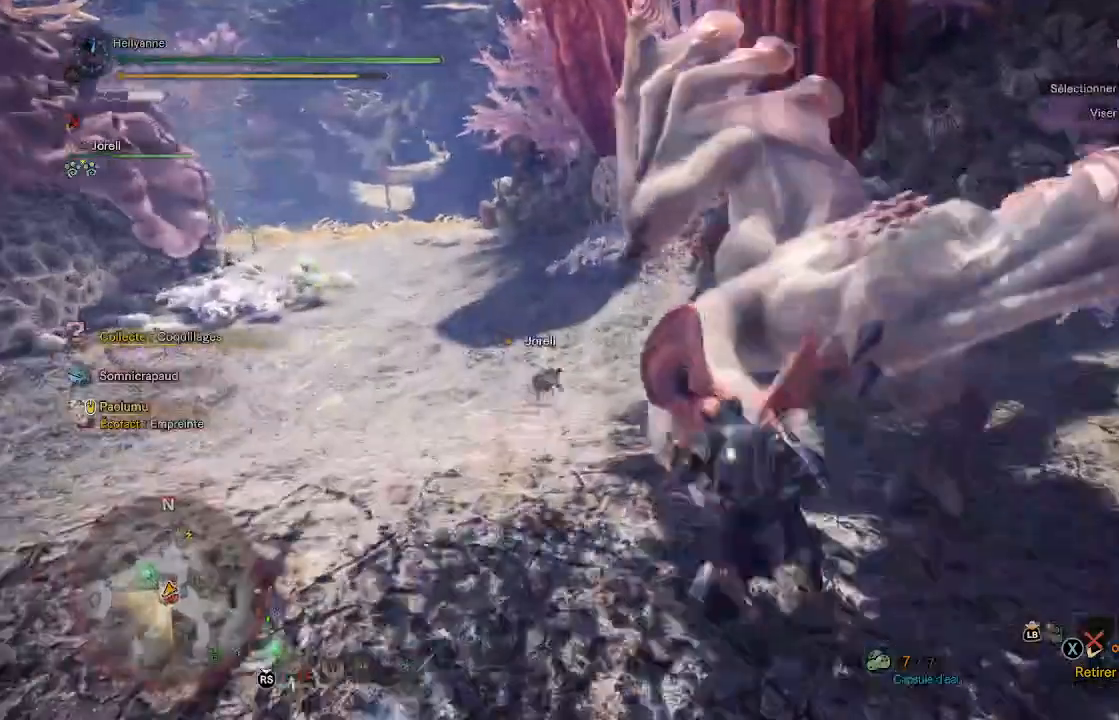
{"dt_ms": 500, "buttons": [], "left_stick": "left", "right_stick": "center", "events": [[50, "Y", "up"], [67, "left_stick", "up-left"], [117, "Y", "down"], [183, "Y", "up"], [233, "Y", "down"], [317, "Y", "up"], [367, "Y", "down"], [383, "left_stick", "left"], [417, "Y", "up"]]}
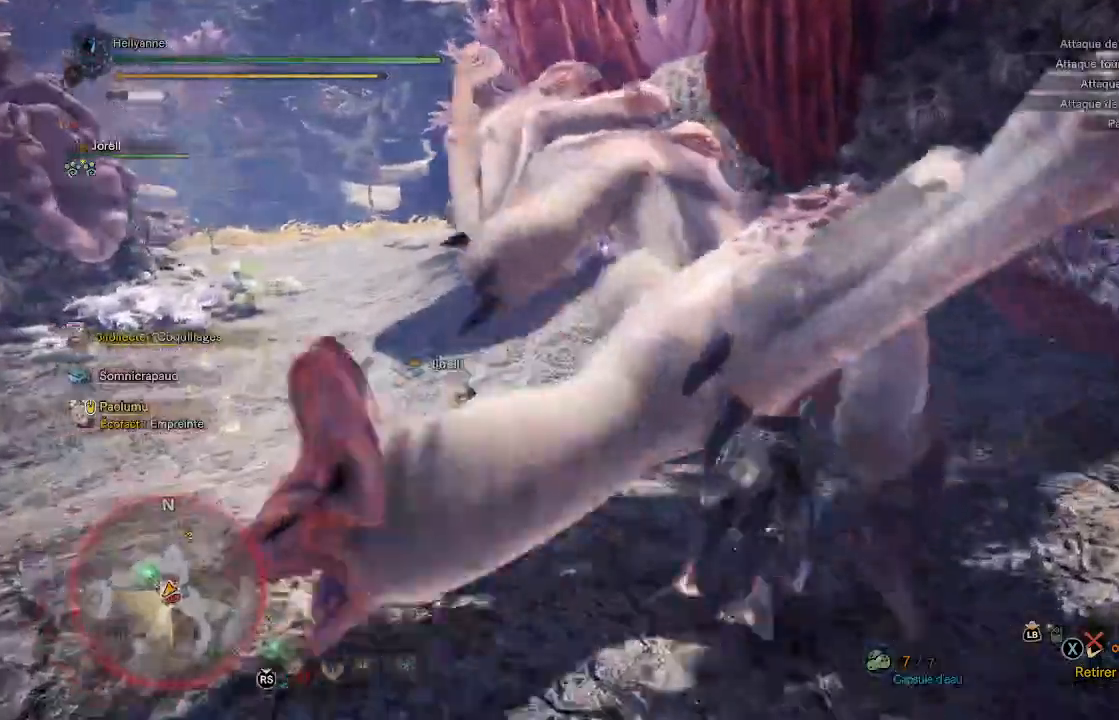
{"dt_ms": 500, "buttons": ["Y"], "left_stick": "up-left", "right_stick": "center", "events": [[17, "Y", "down"], [50, "Y", "up"], [150, "Y", "down"], [183, "Y", "up"], [250, "Y", "down"], [350, "Y", "up"], [350, "left_stick", "up-left"], [383, "Y", "down"]]}
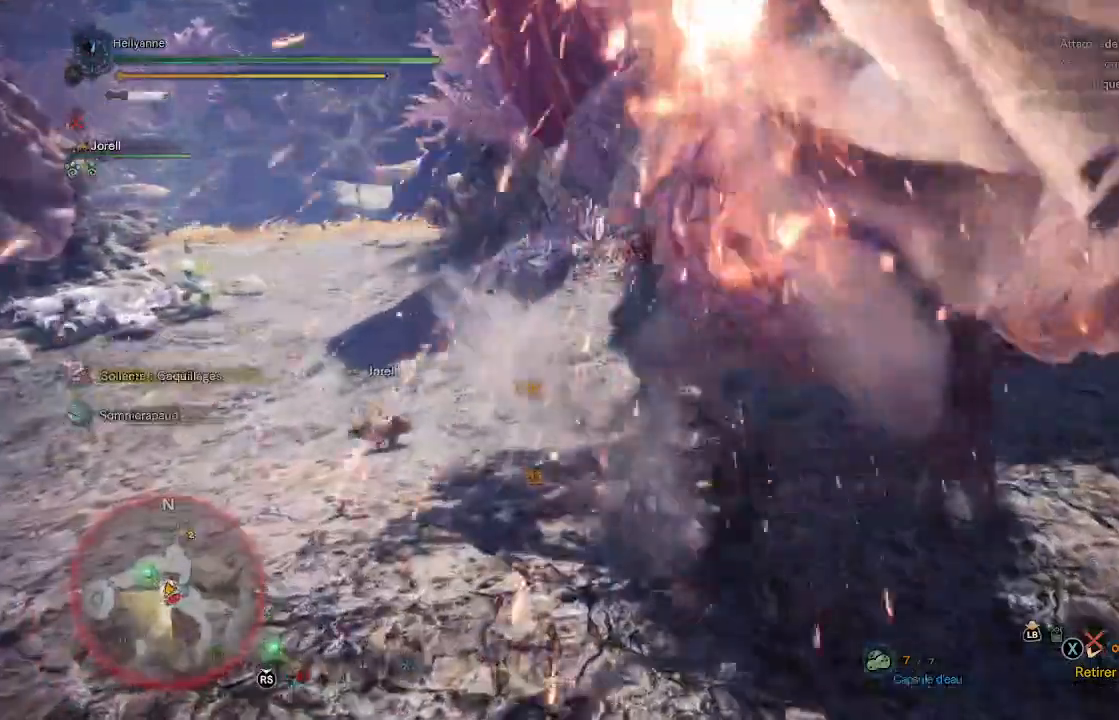
{"dt_ms": 500, "buttons": [], "left_stick": "up-right", "right_stick": "right", "events": [[33, "left_stick", "up"], [150, "left_stick", "up-right"], [250, "Y", "up"], [433, "right_stick", "right"]]}
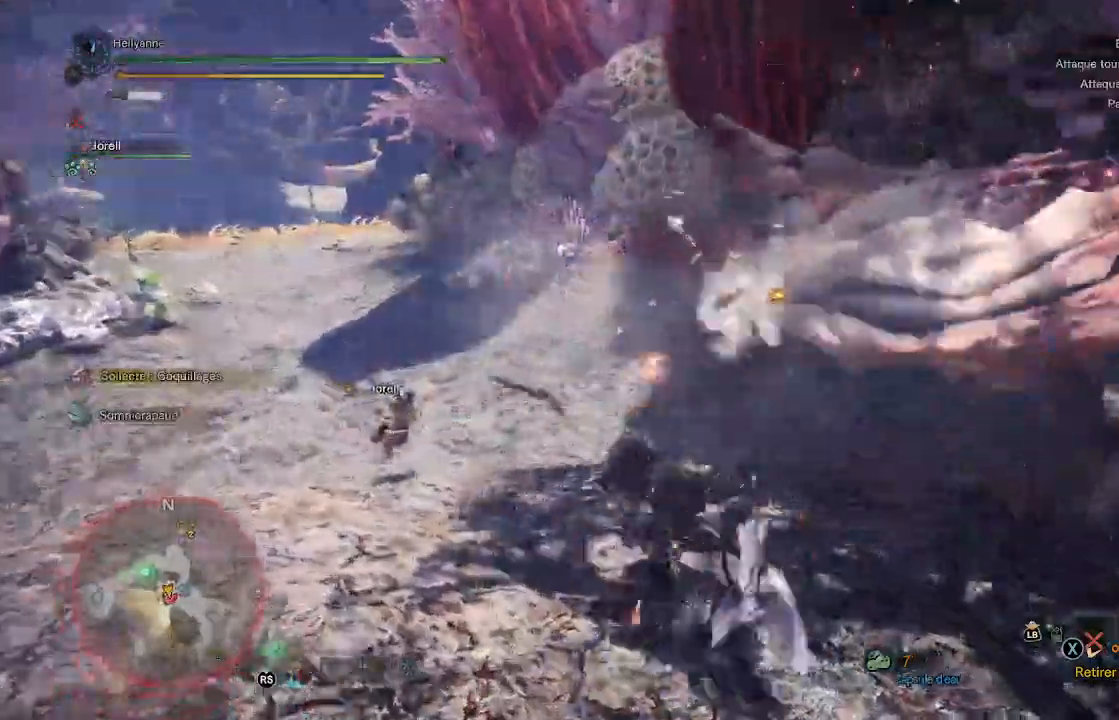
{"dt_ms": 500, "buttons": ["A"], "left_stick": "up", "right_stick": "center", "events": [[133, "right_stick", "center"], [283, "left_stick", "up"], [383, "A", "down"]]}
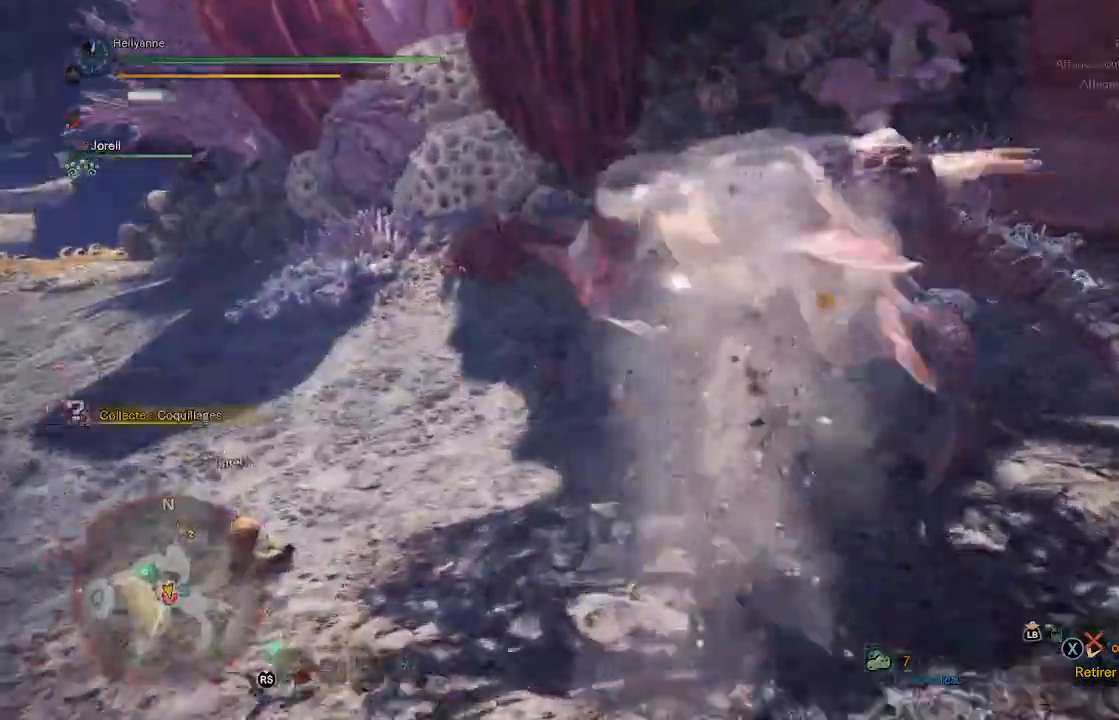
{"dt_ms": 1000, "buttons": ["Y"], "left_stick": "left", "right_stick": "center"}
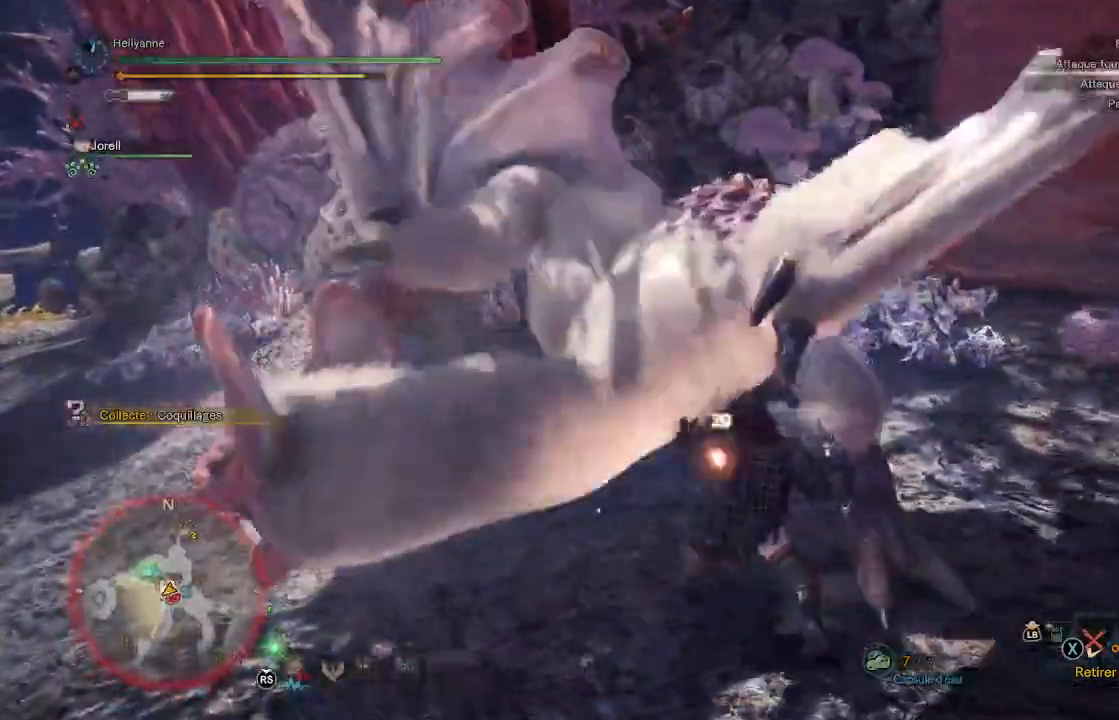
{"dt_ms": 500, "buttons": [], "left_stick": "left", "right_stick": "center", "events": [[17, "Y", "up"], [83, "Y", "down"], [183, "Y", "up"], [250, "Y", "down"], [350, "Y", "up"], [417, "Y", "down"], [483, "Y", "up"]]}
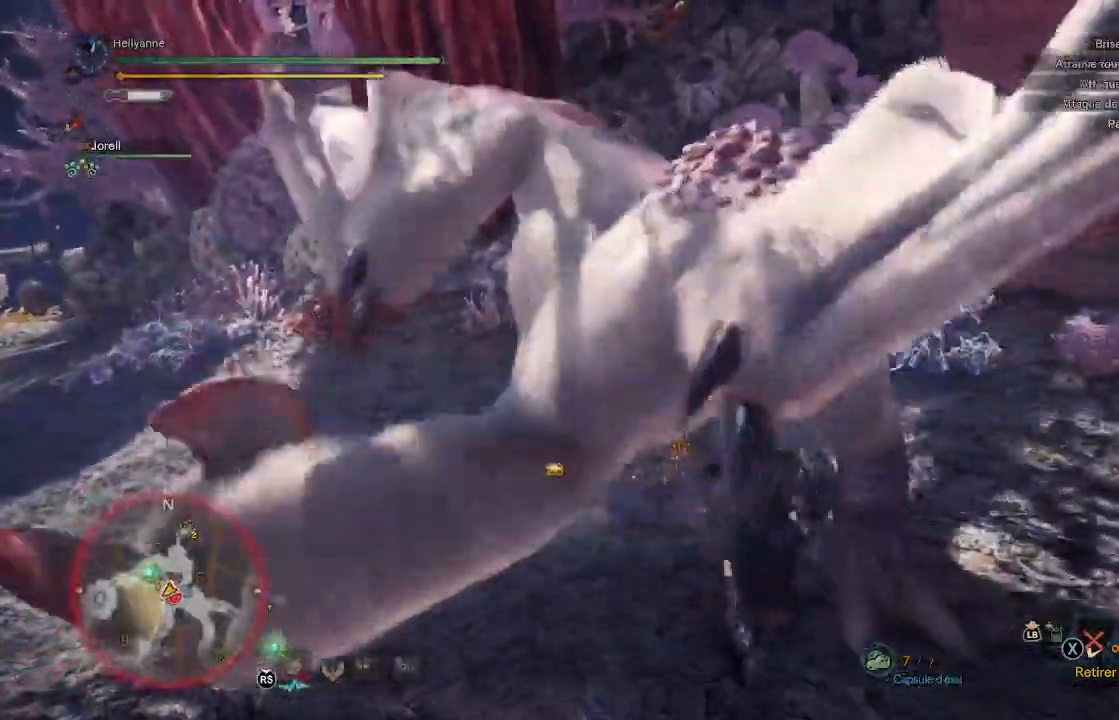
{"dt_ms": 500, "buttons": [], "left_stick": "up-left", "right_stick": "center"}
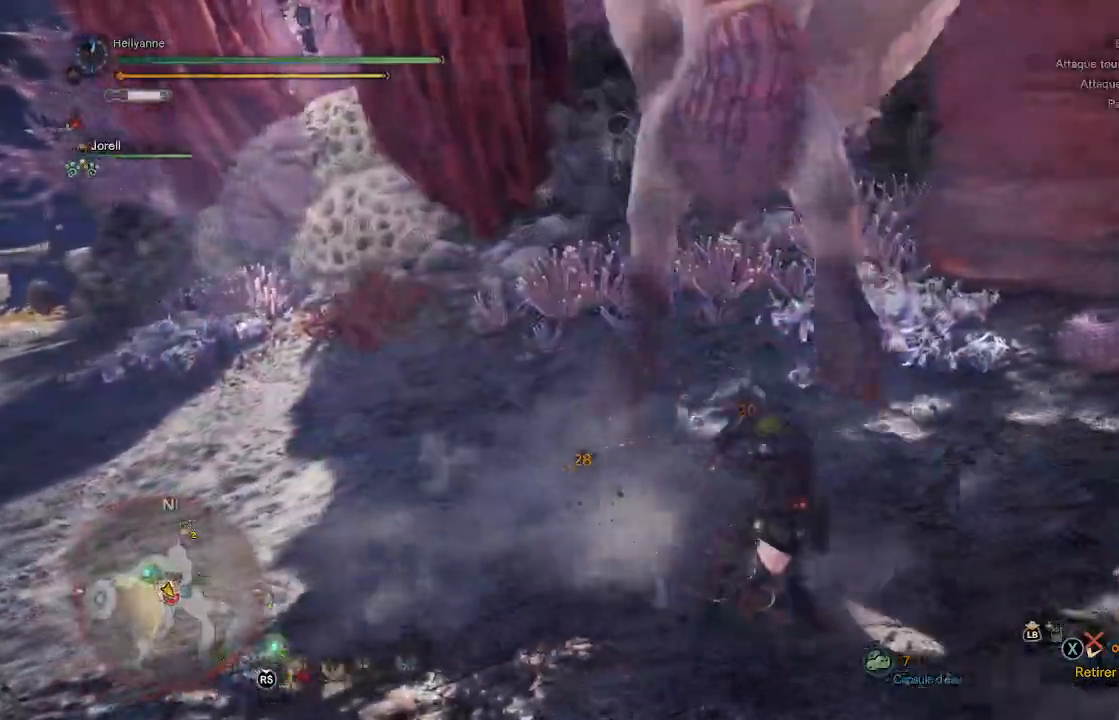
{"dt_ms": 500, "buttons": [], "left_stick": "up-right", "right_stick": "center", "events": [[33, "left_stick", "up"], [50, "Y", "down"], [150, "Y", "up"], [417, "left_stick", "up-right"]]}
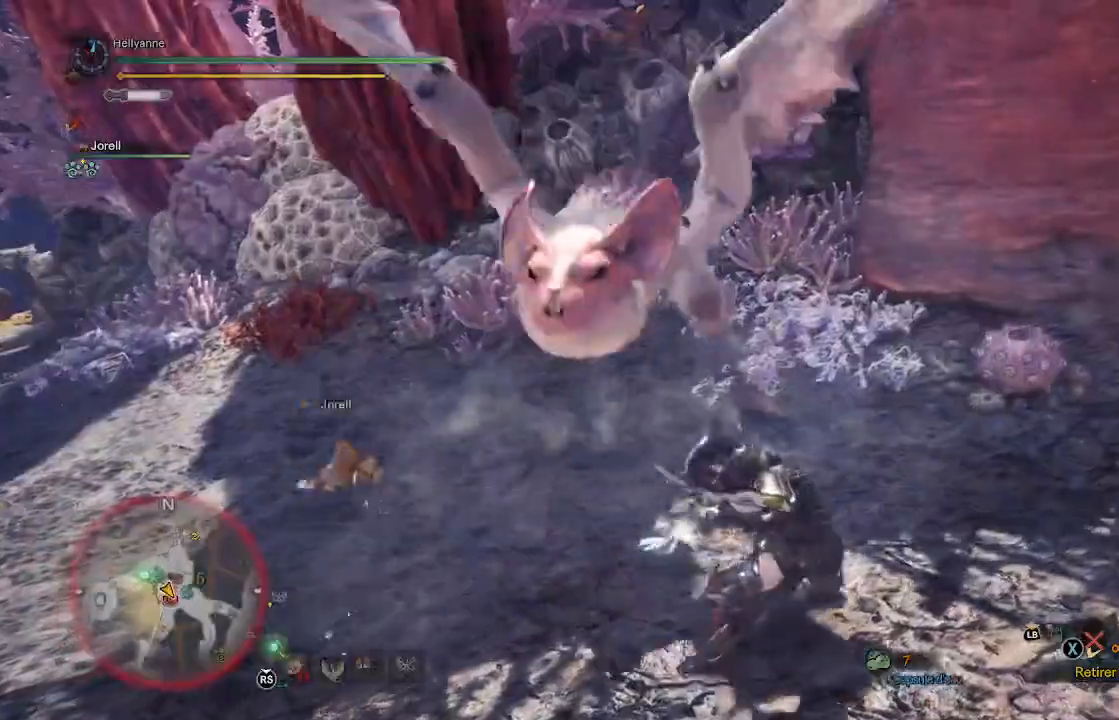
{"dt_ms": 500, "buttons": [], "left_stick": "center", "right_stick": "center", "events": [[50, "left_stick", "right"], [200, "left_stick", "center"]]}
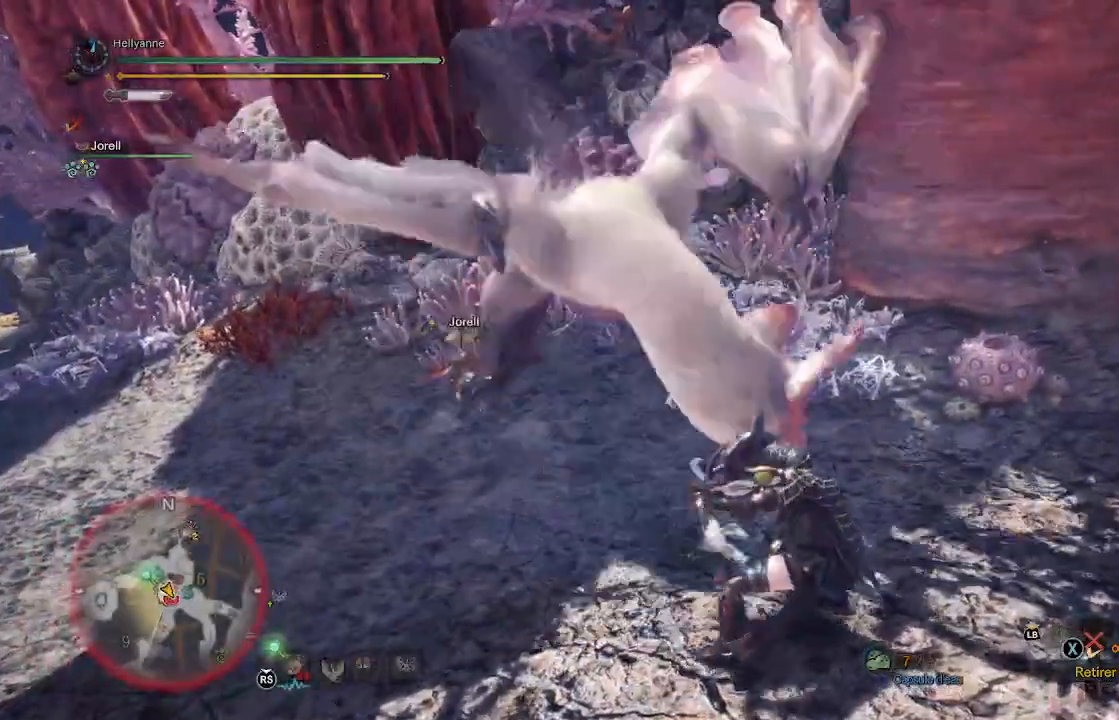
{"dt_ms": 500, "buttons": [], "left_stick": "left", "right_stick": "center", "events": [[283, "left_stick", "up-left"], [333, "left_stick", "left"]]}
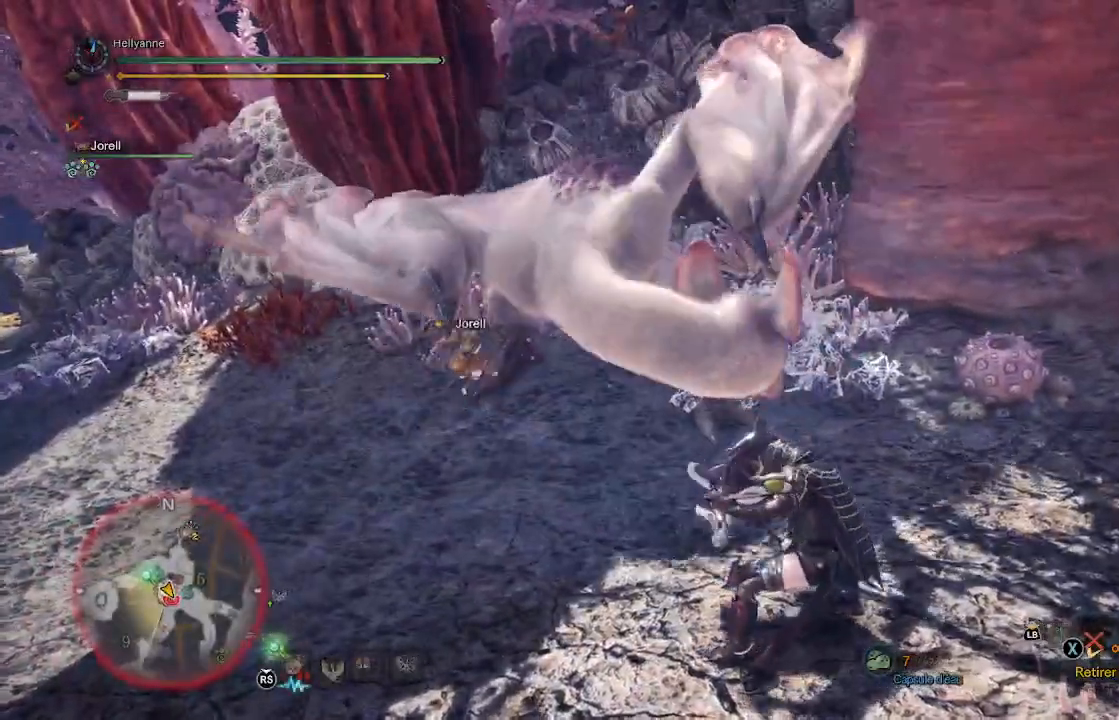
{"dt_ms": 500, "buttons": [], "left_stick": "left", "right_stick": "center", "events": [[283, "A", "down"], [417, "A", "up"]]}
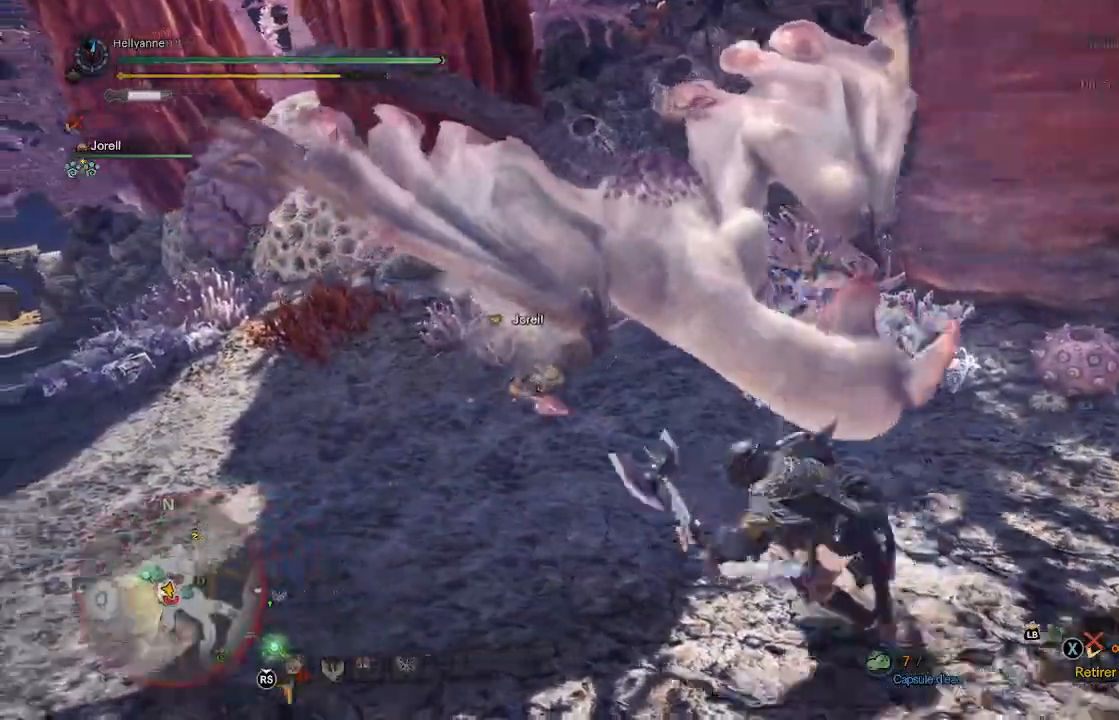
{"dt_ms": 500, "buttons": [], "left_stick": "down-left", "right_stick": "center", "events": [[150, "A", "down"], [183, "left_stick", "down-left"], [250, "A", "up"], [383, "A", "down"], [483, "A", "up"]]}
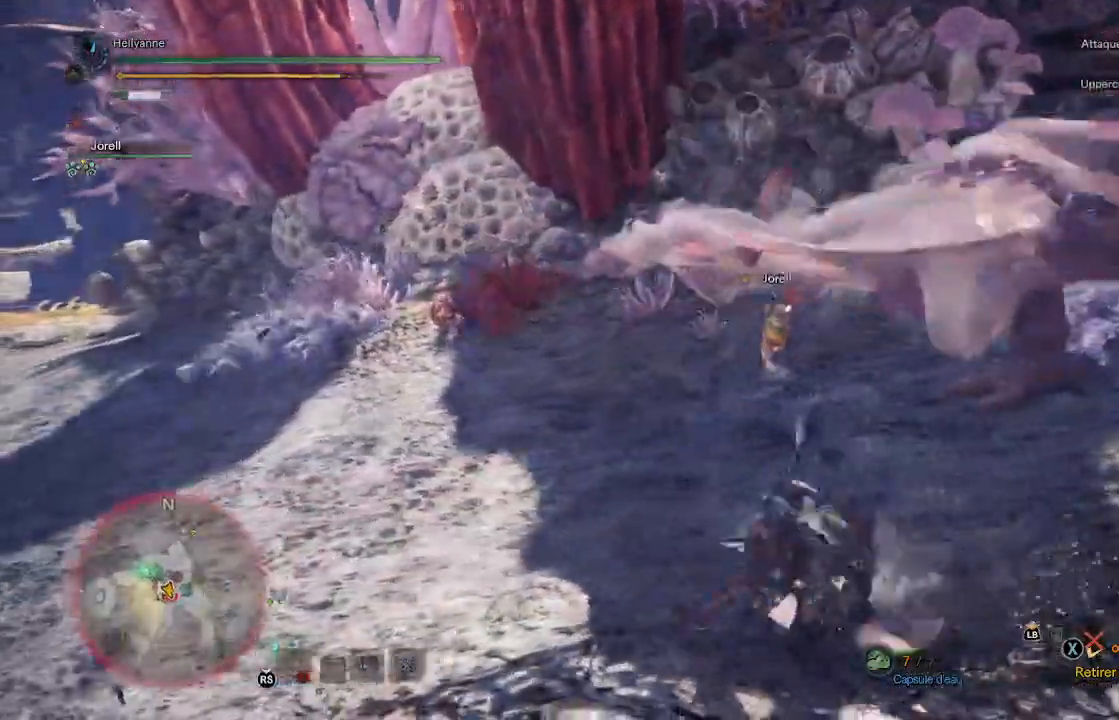
{"dt_ms": 500, "buttons": [], "left_stick": "down-left", "right_stick": "center", "events": [[33, "A", "down"], [117, "A", "up"], [183, "A", "down"], [400, "A", "up"]]}
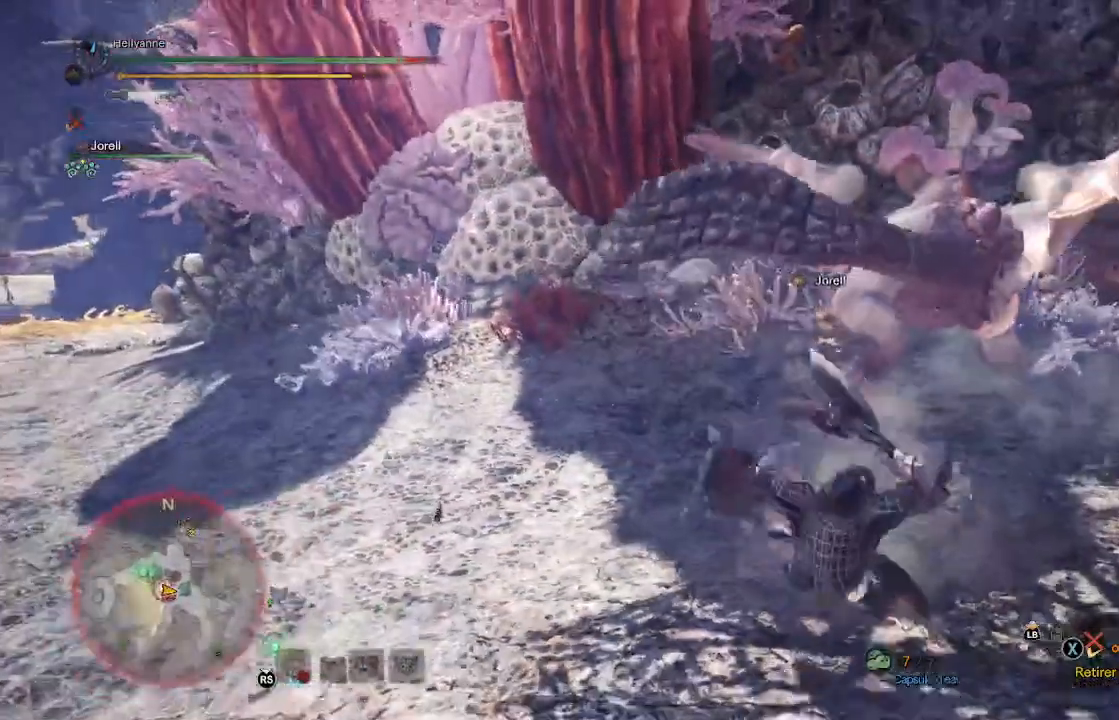
{"dt_ms": 500, "buttons": [], "left_stick": "center", "right_stick": "up-right", "events": [[33, "left_stick", "center"], [367, "right_stick", "up-right"]]}
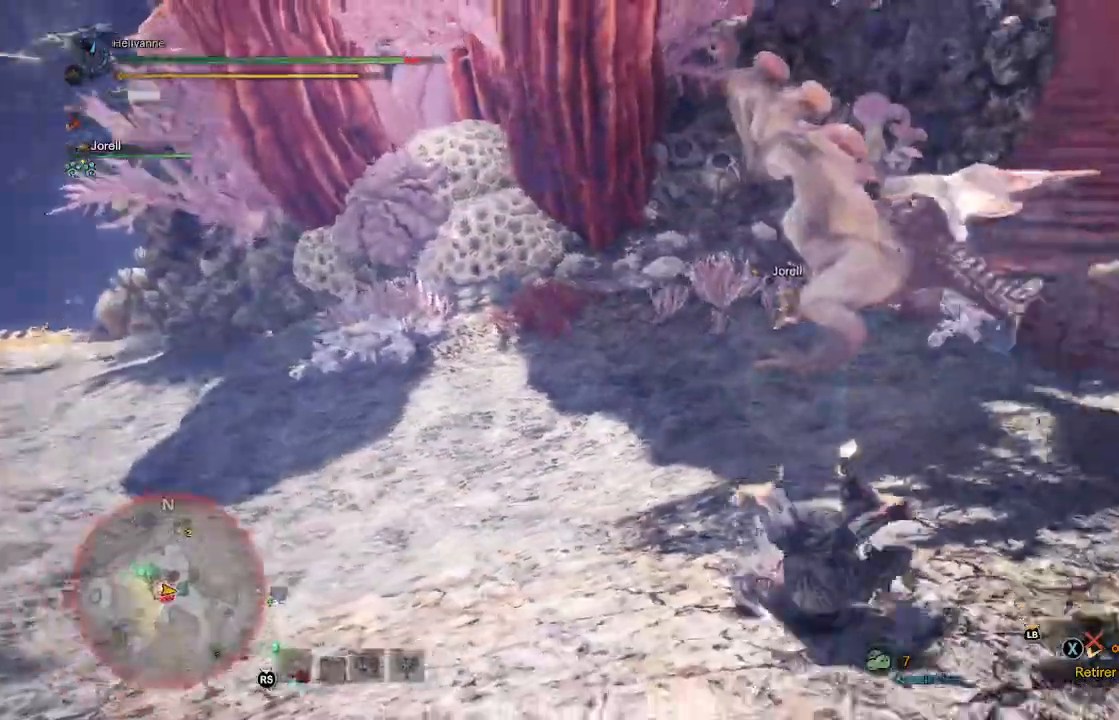
{"dt_ms": 500, "buttons": [], "left_stick": "up", "right_stick": "center", "events": [[167, "right_stick", "center"], [300, "left_stick", "up"]]}
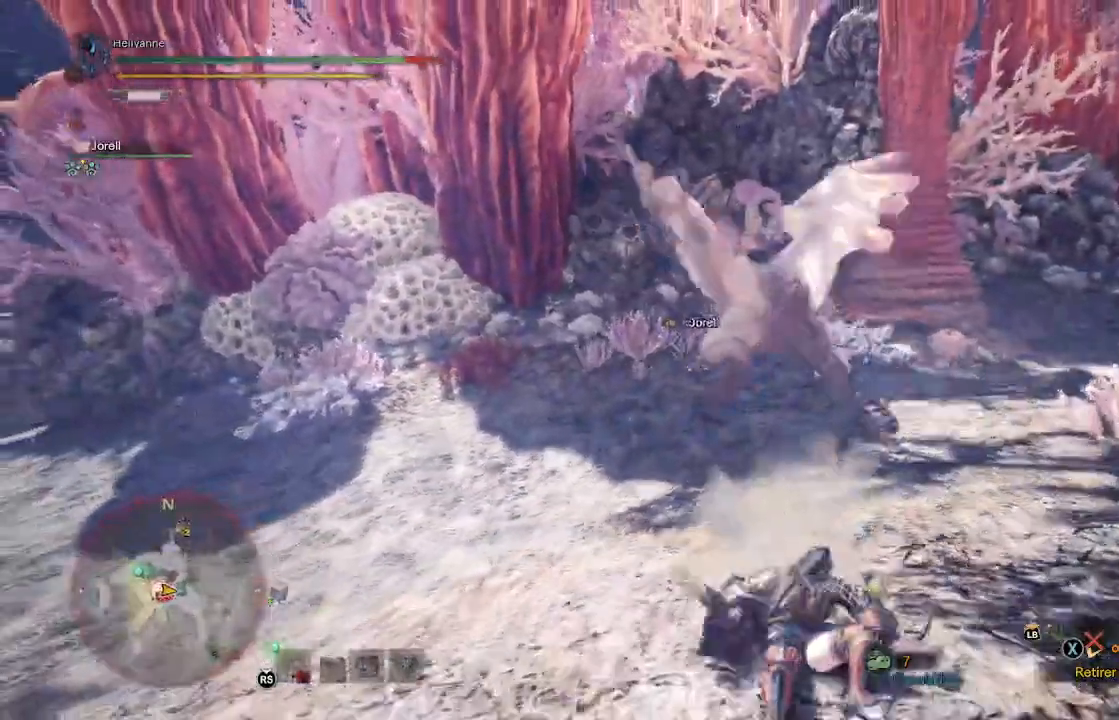
{"dt_ms": 500, "buttons": [], "left_stick": "up", "right_stick": "center", "events": [[150, "A", "down"], [250, "A", "up"], [383, "A", "down"], [467, "A", "up"]]}
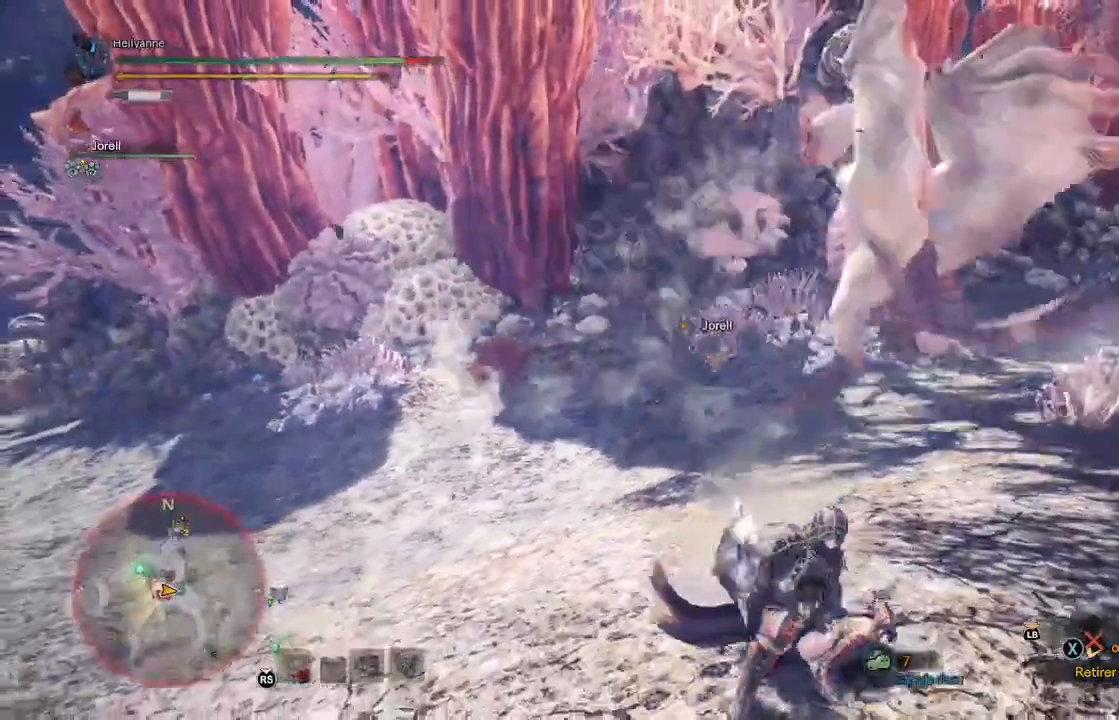
{"dt_ms": 500, "buttons": [], "left_stick": "up", "right_stick": "center", "events": [[133, "left_stick", "up-right"], [450, "left_stick", "up"]]}
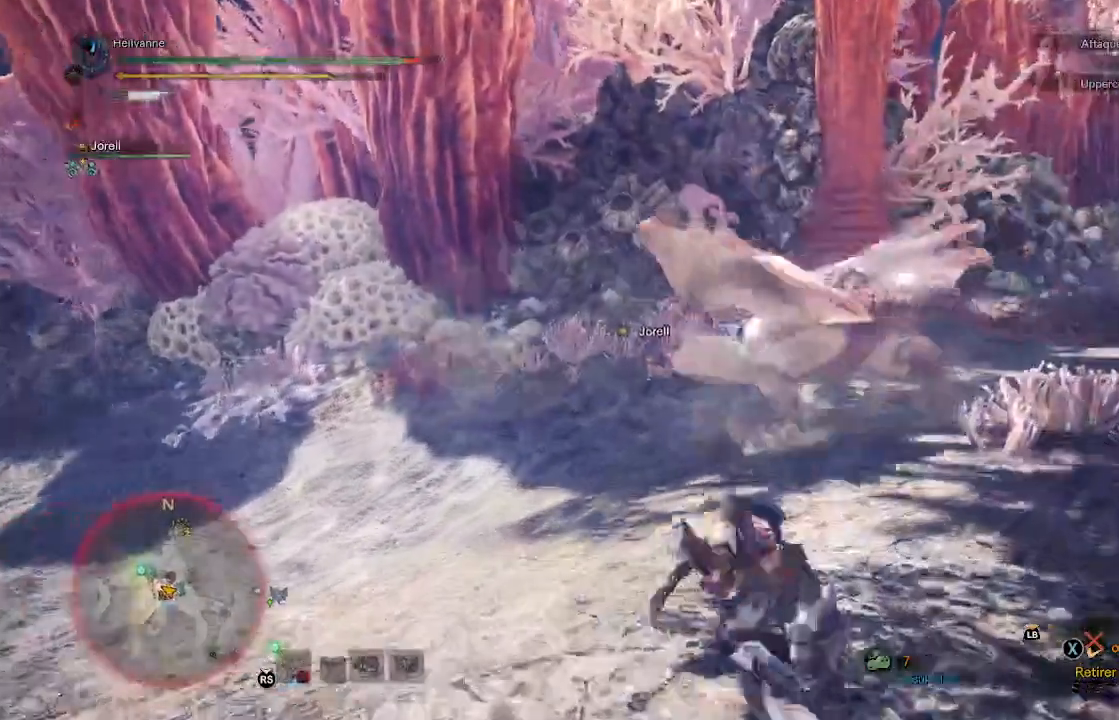
{"dt_ms": 500, "buttons": [], "left_stick": "up", "right_stick": "center", "events": []}
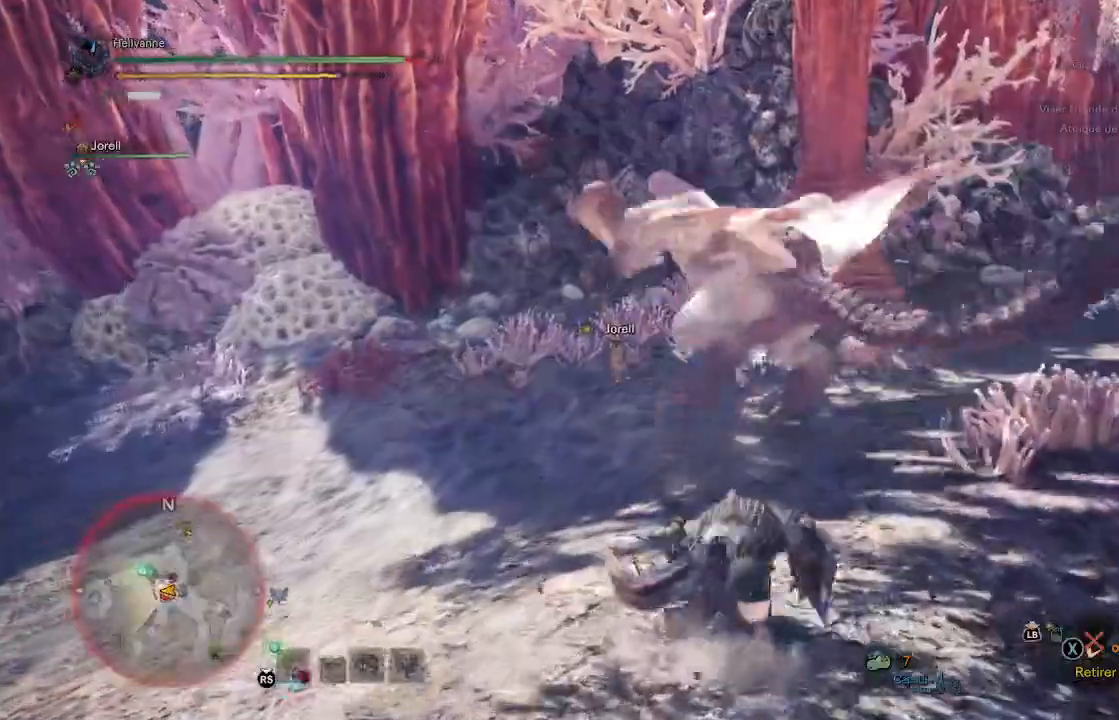
{"dt_ms": 500, "buttons": [], "left_stick": "up", "right_stick": "center", "events": [[50, "L3", "down"], [183, "L3", "up"]]}
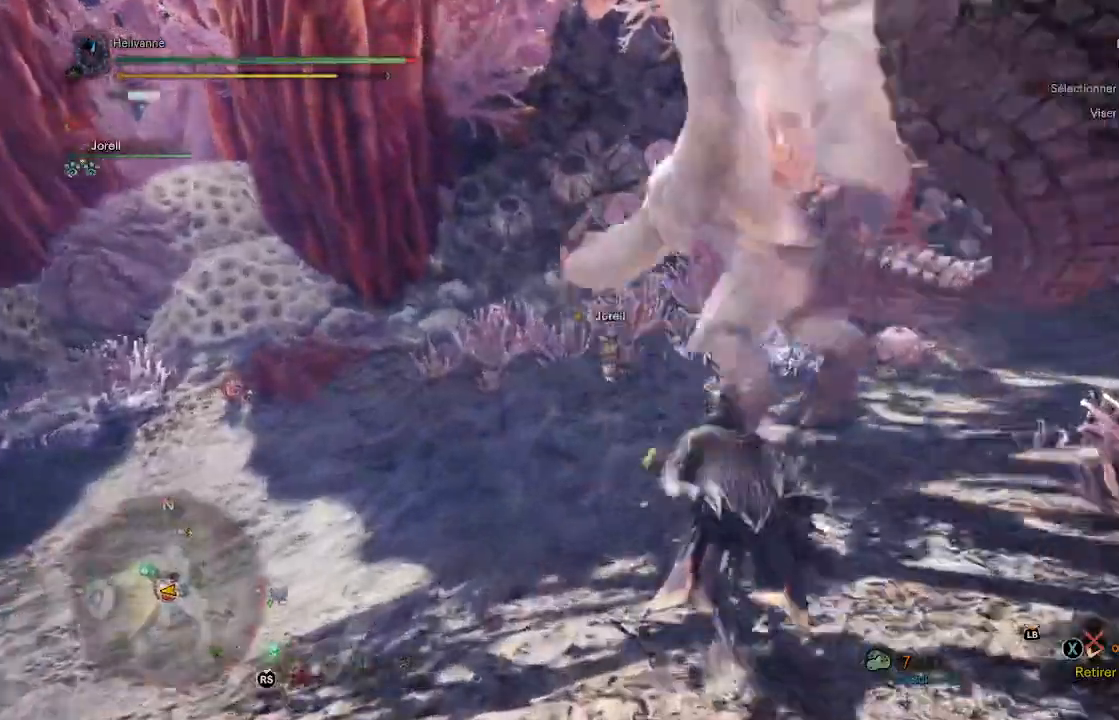
{"dt_ms": 500, "buttons": [], "left_stick": "up", "right_stick": "center", "events": [[100, "Y", "down"], [217, "Y", "up"]]}
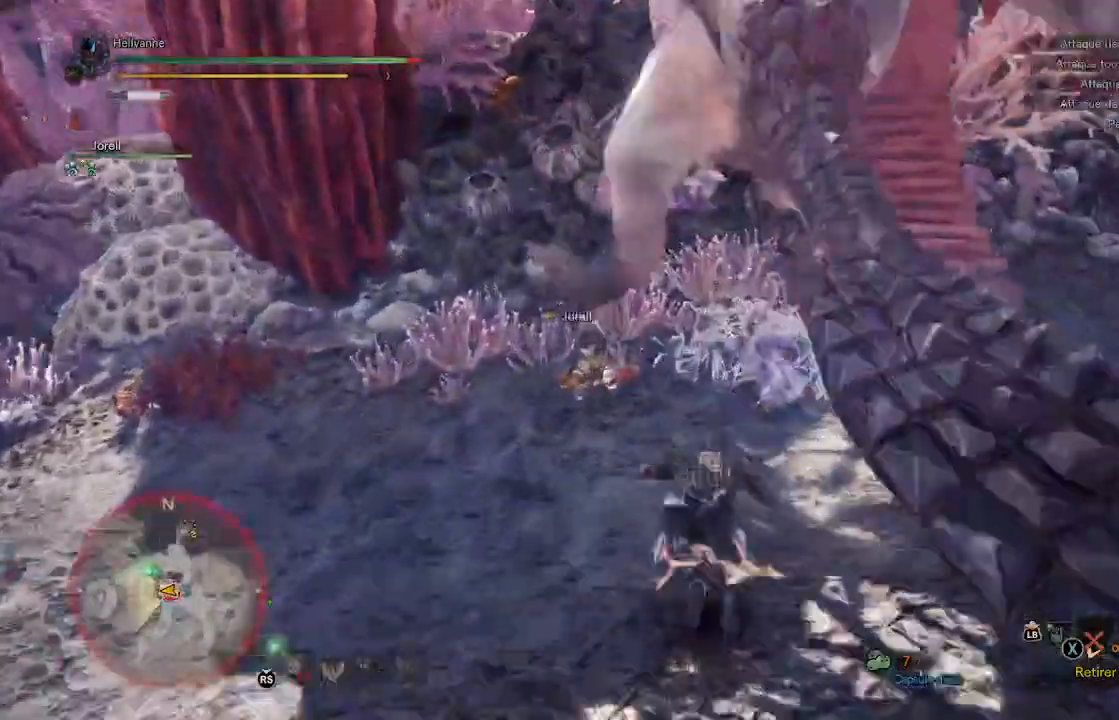
{"dt_ms": 500, "buttons": ["Y"], "left_stick": "up", "right_stick": "center", "events": [[150, "Y", "down"], [250, "Y", "up"], [300, "Y", "down"], [383, "Y", "up"], [450, "Y", "down"]]}